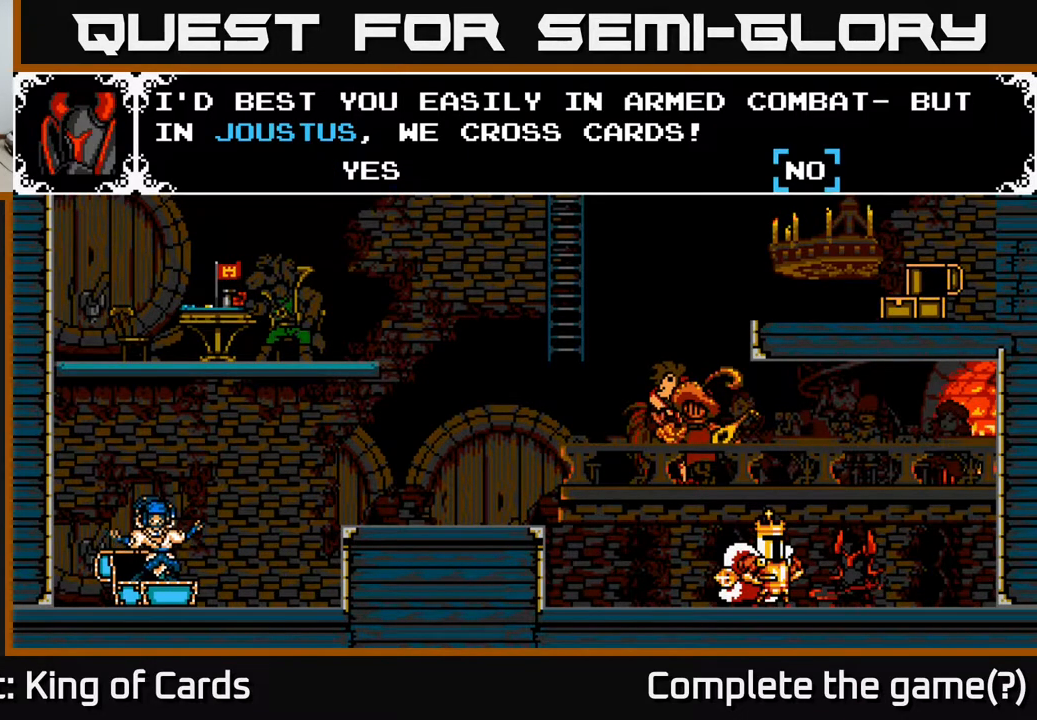
Gameplay with a controller (Xbox layout); each line is a JSON object with the inputs held at the frame after it. "events" lists button and stick changes between this image and that frame as [ms after this image, input, new state], when the widget could be followed in between. Not read: left_stick right_stick.
{"buttons": [], "events": [[100, "DPAD_RIGHT", "up"], [250, "DPAD_LEFT", "down"], [400, "DPAD_LEFT", "up"]]}
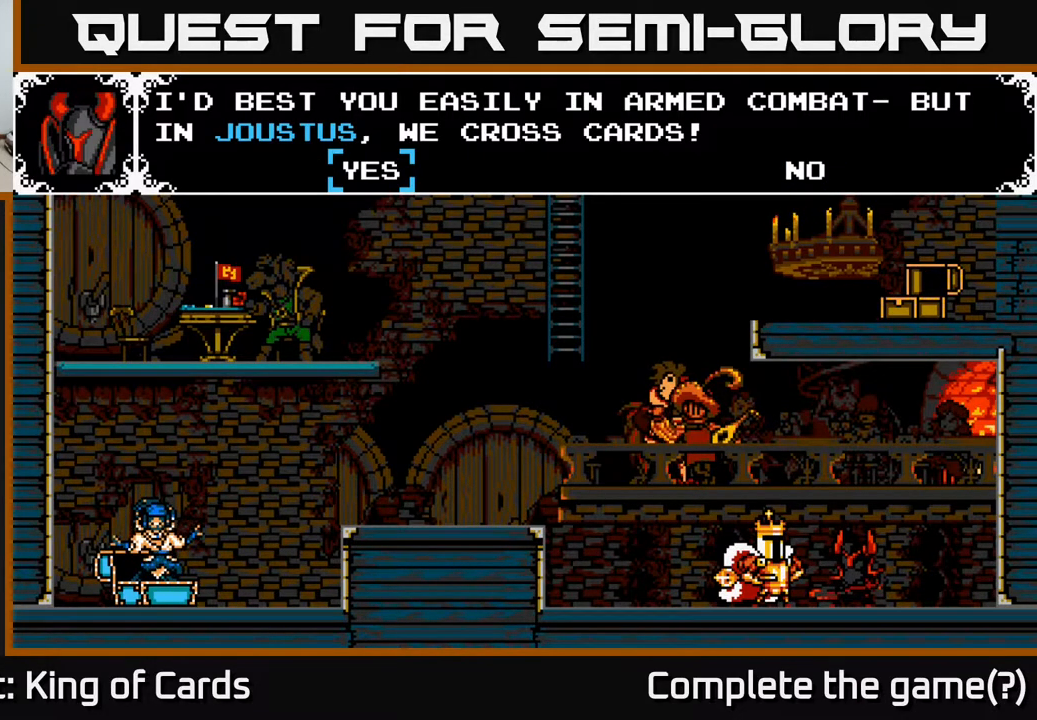
{"buttons": [], "events": [[300, "A", "down"], [383, "A", "up"]]}
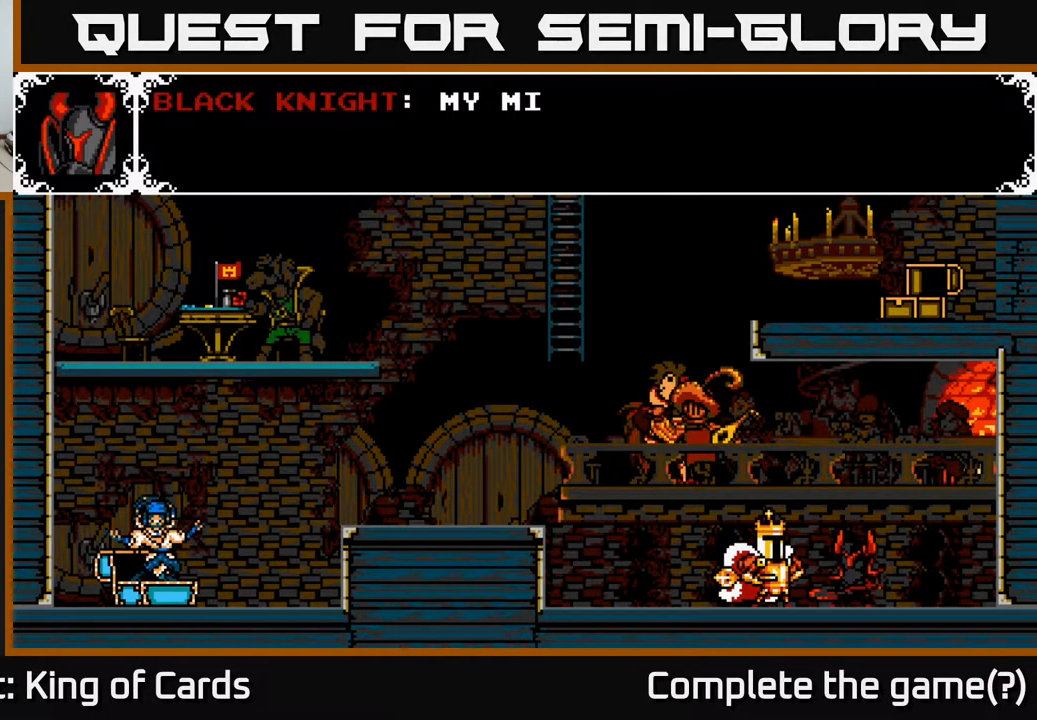
{"buttons": [], "events": []}
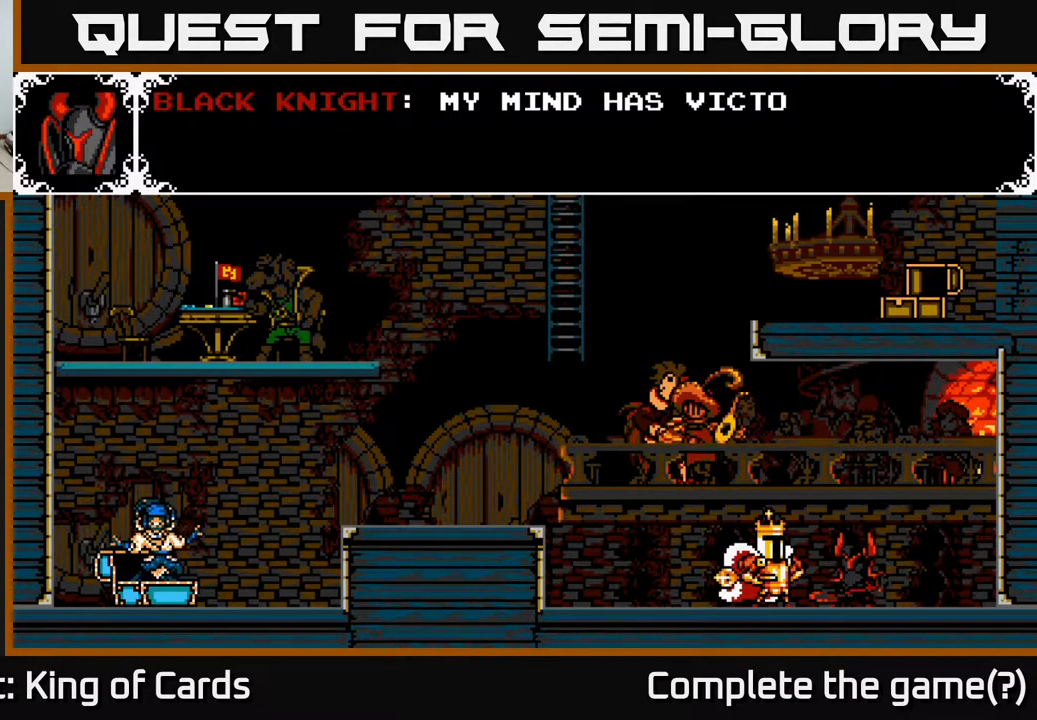
{"buttons": ["A"], "events": [[150, "A", "down"]]}
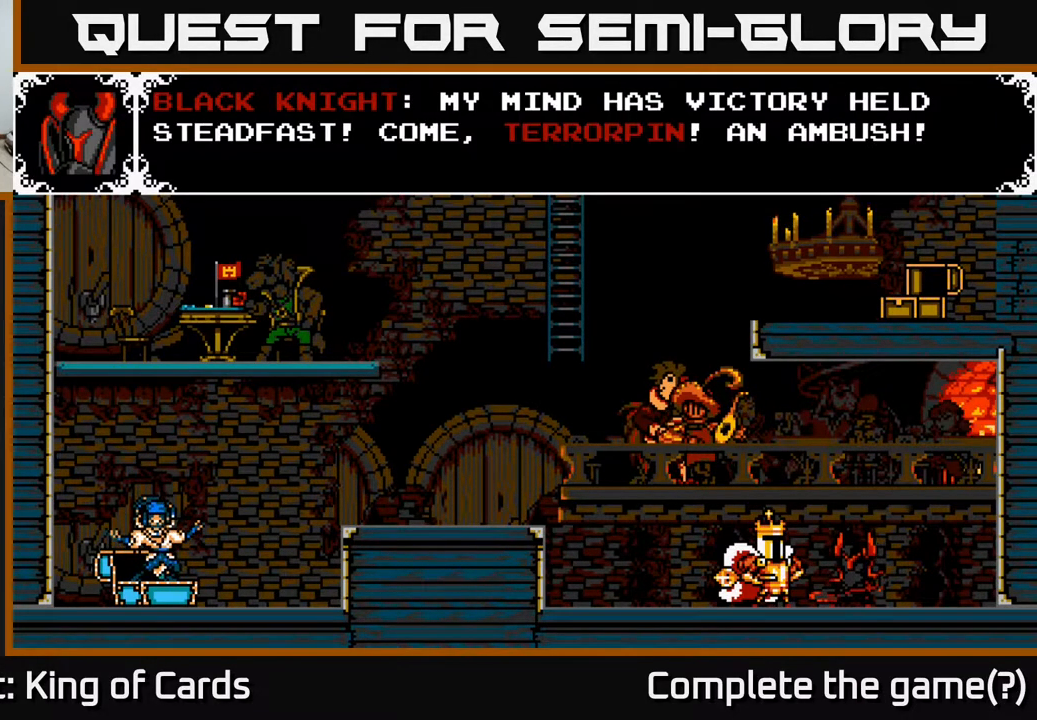
{"buttons": [], "events": [[133, "A", "up"]]}
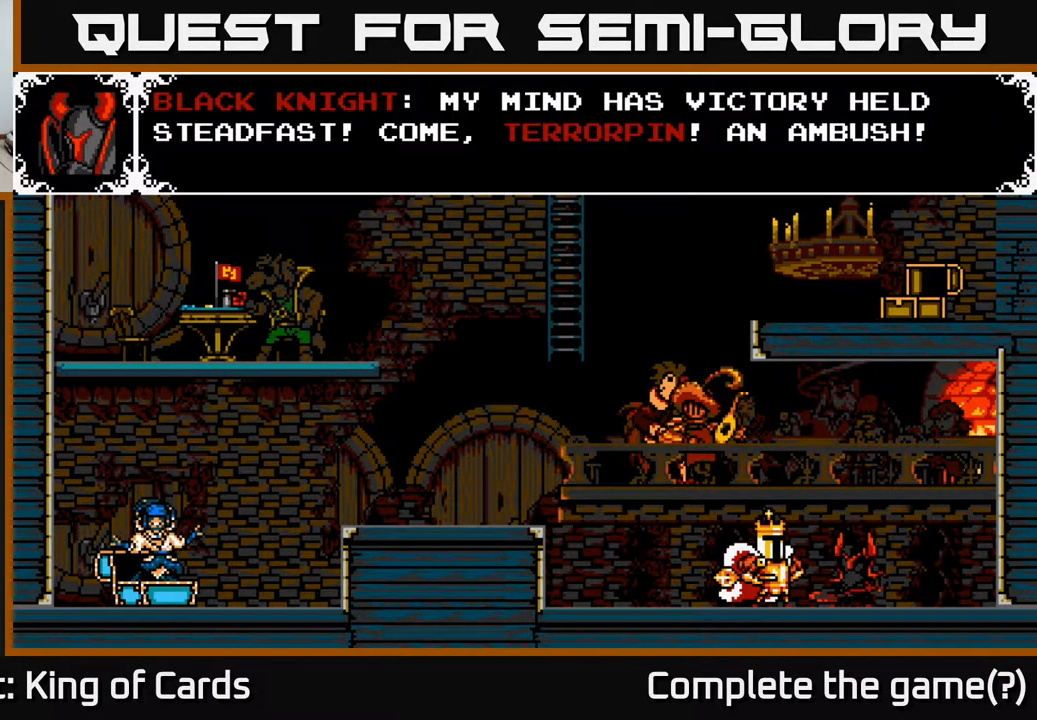
{"buttons": [], "events": []}
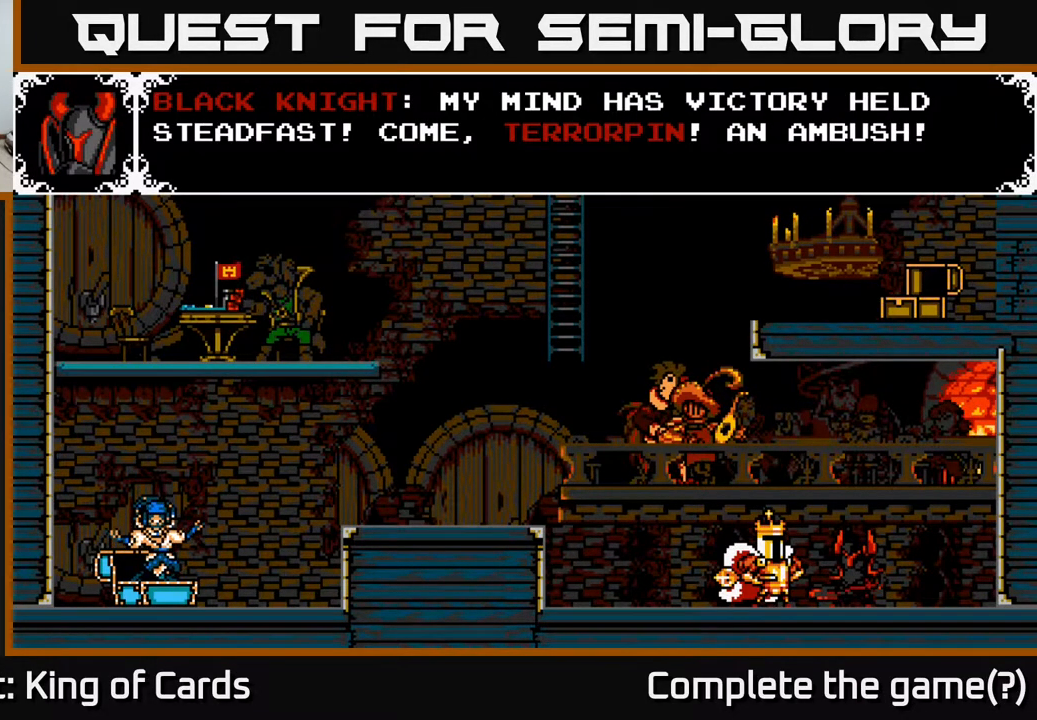
{"buttons": ["A"], "events": [[367, "A", "down"]]}
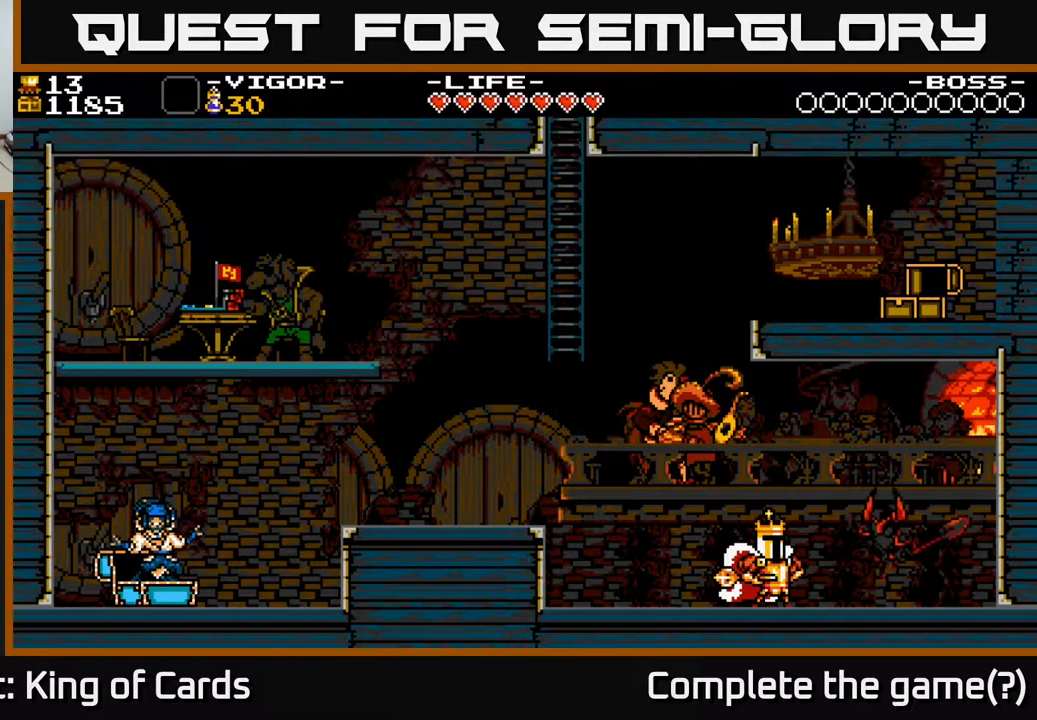
{"buttons": [], "events": [[150, "A", "up"]]}
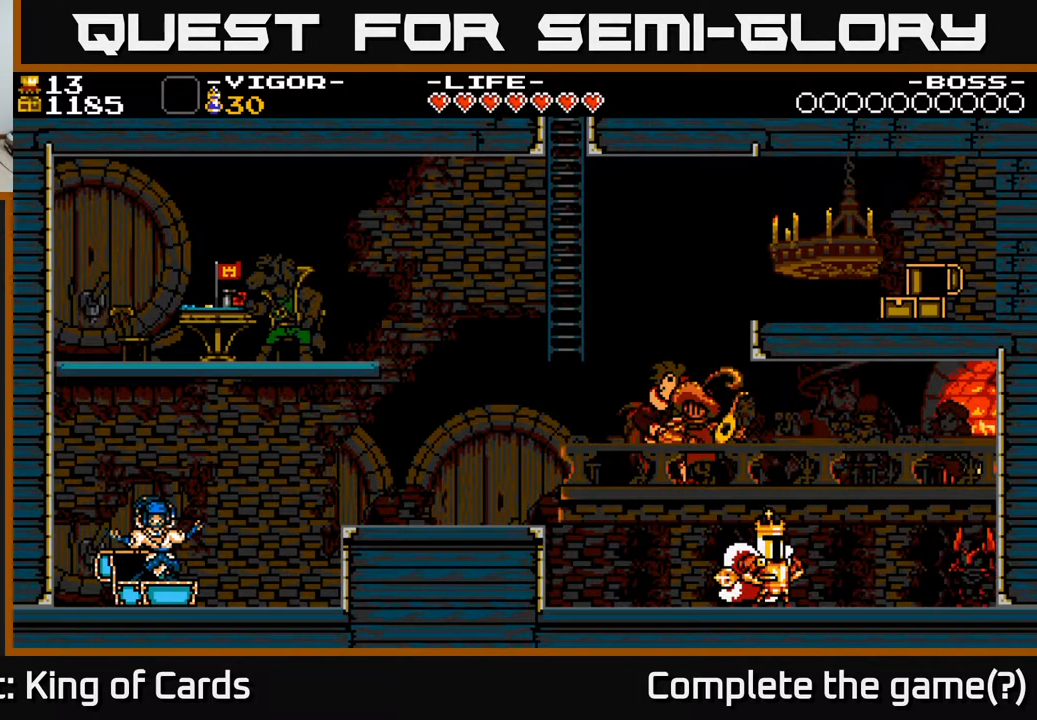
{"buttons": [], "events": []}
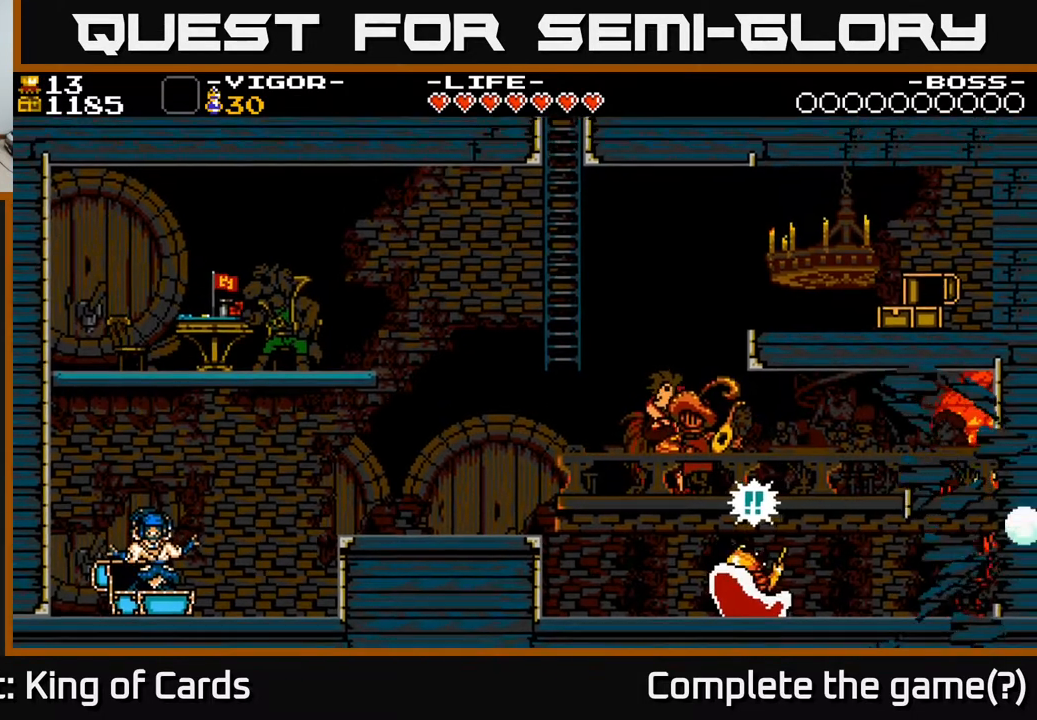
{"buttons": ["DPAD_LEFT"], "events": [[100, "DPAD_LEFT", "down"]]}
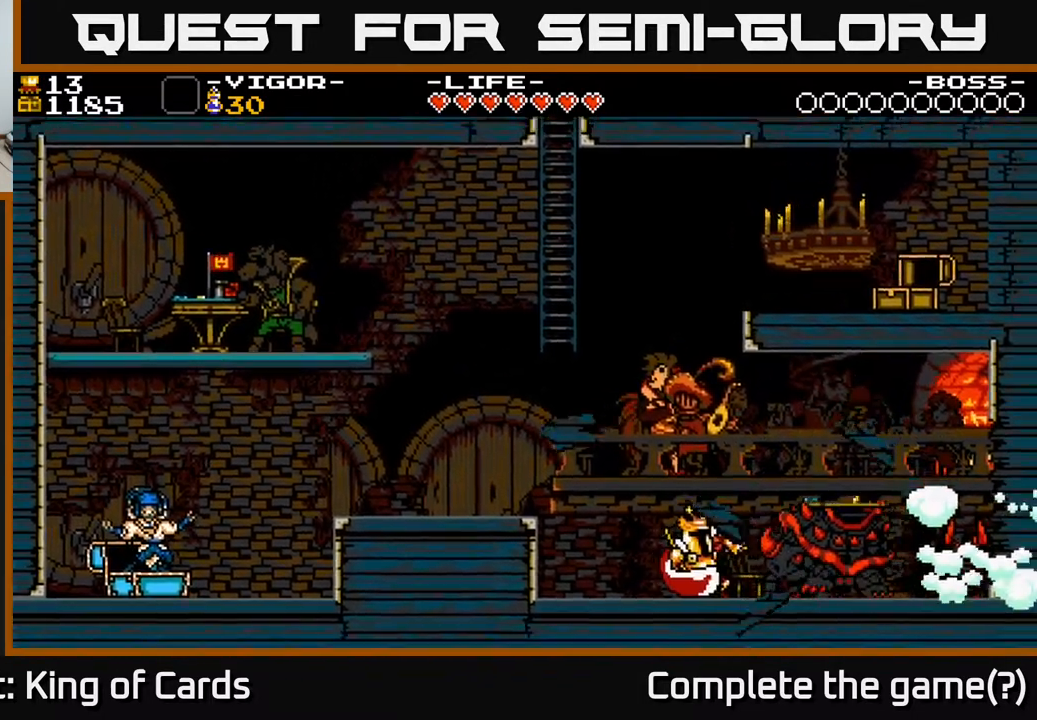
{"buttons": [], "events": [[83, "A", "down"], [350, "A", "up"], [400, "DPAD_LEFT", "up"]]}
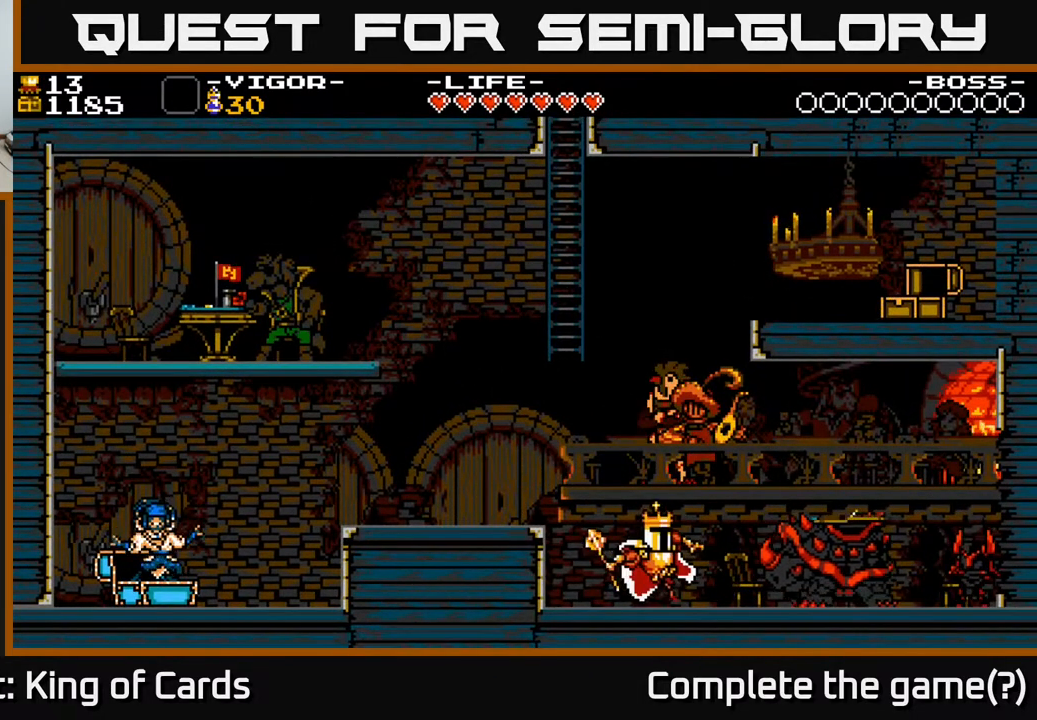
{"buttons": [], "events": []}
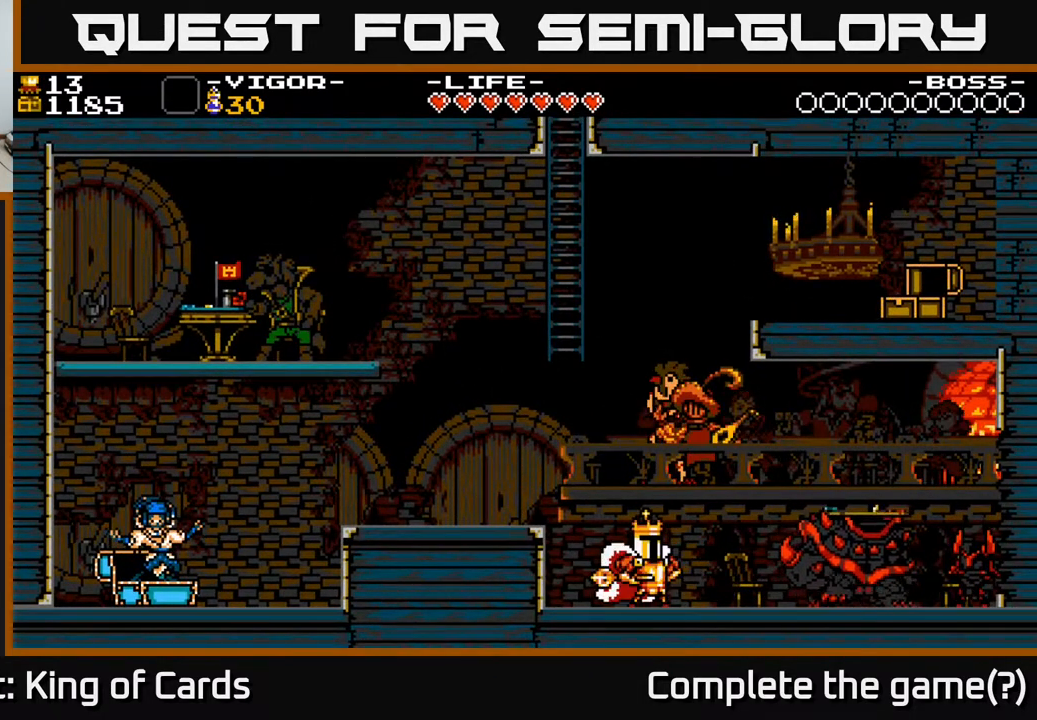
{"buttons": [], "events": []}
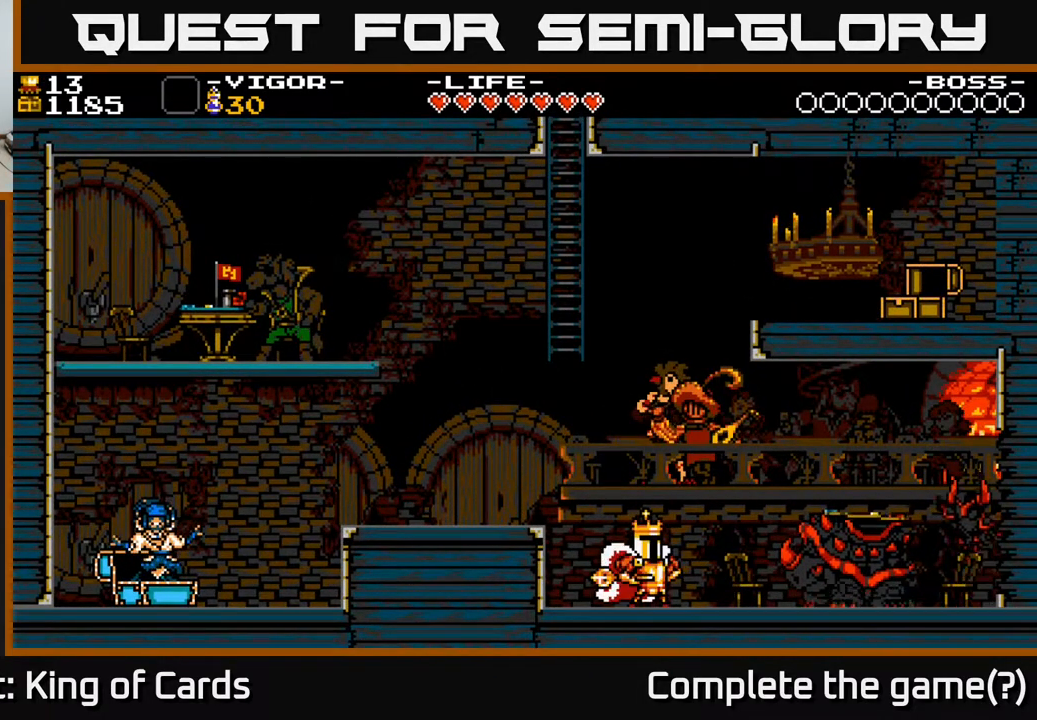
{"buttons": [], "events": []}
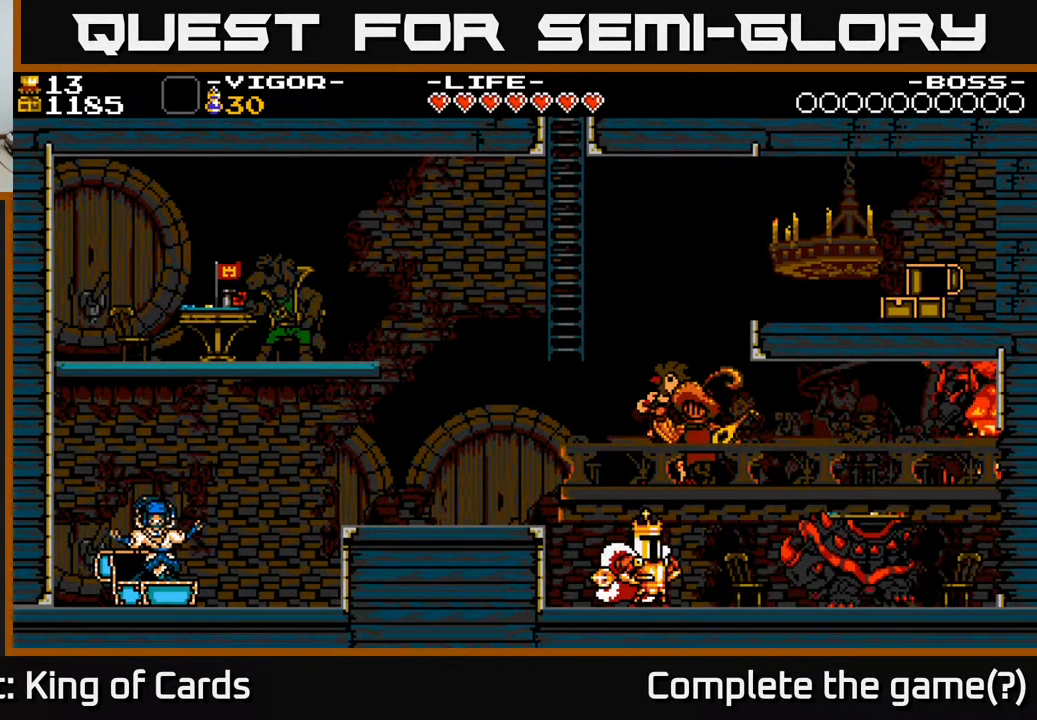
{"buttons": [], "events": []}
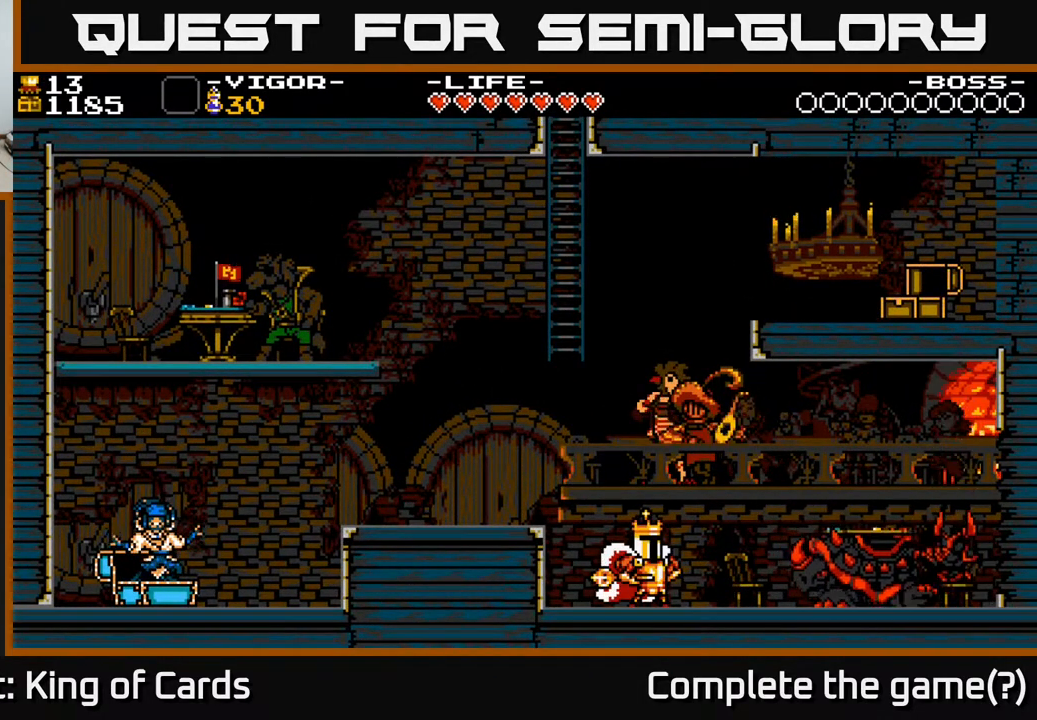
{"buttons": [], "events": []}
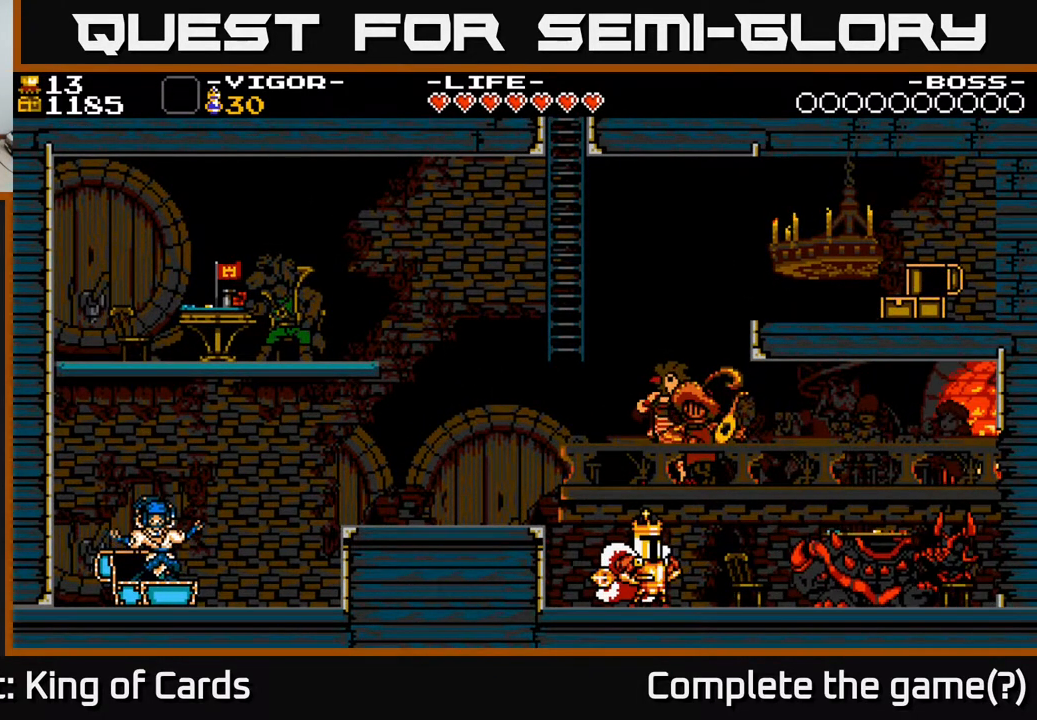
{"buttons": ["DPAD_RIGHT"], "events": [[450, "DPAD_RIGHT", "down"]]}
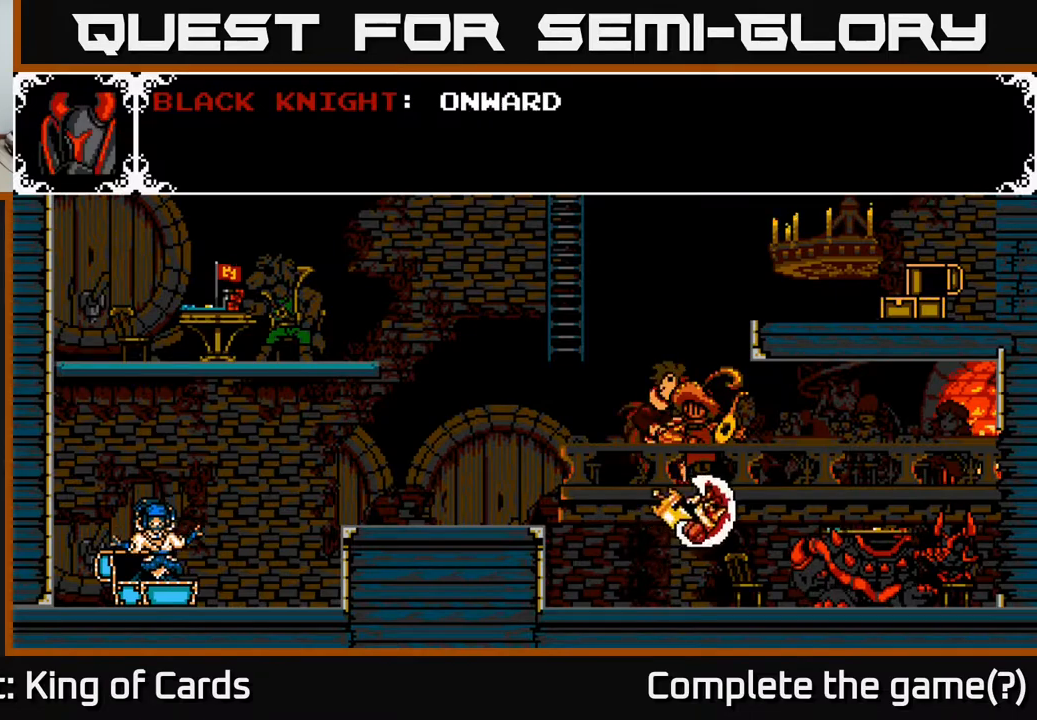
{"buttons": [], "events": [[183, "DPAD_RIGHT", "up"]]}
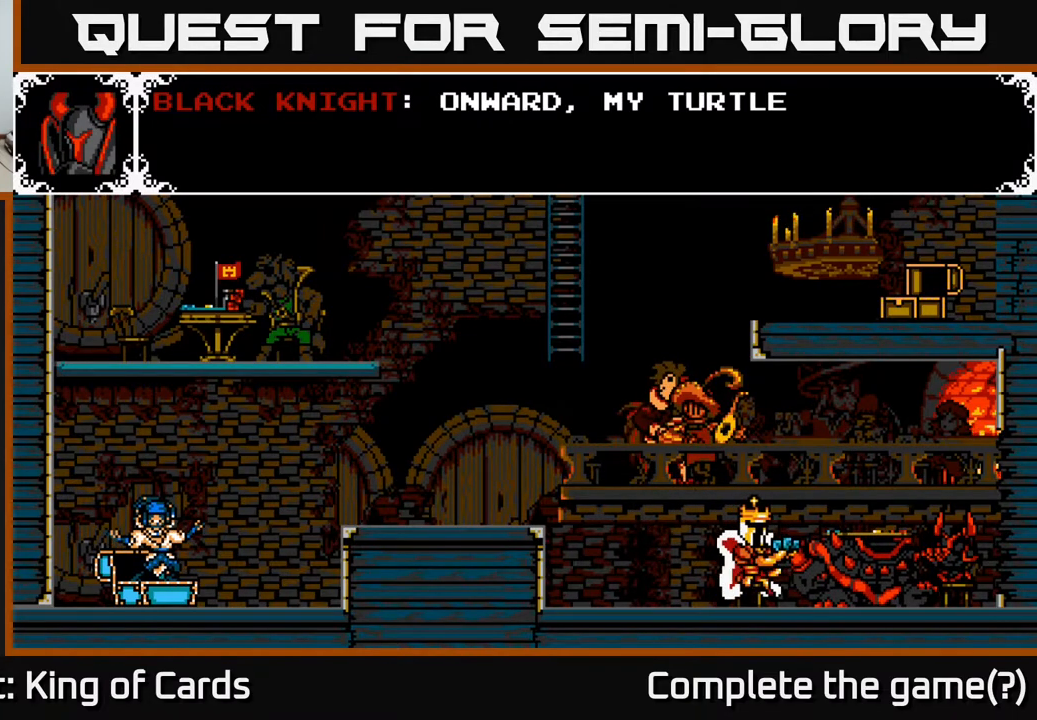
{"buttons": [], "events": []}
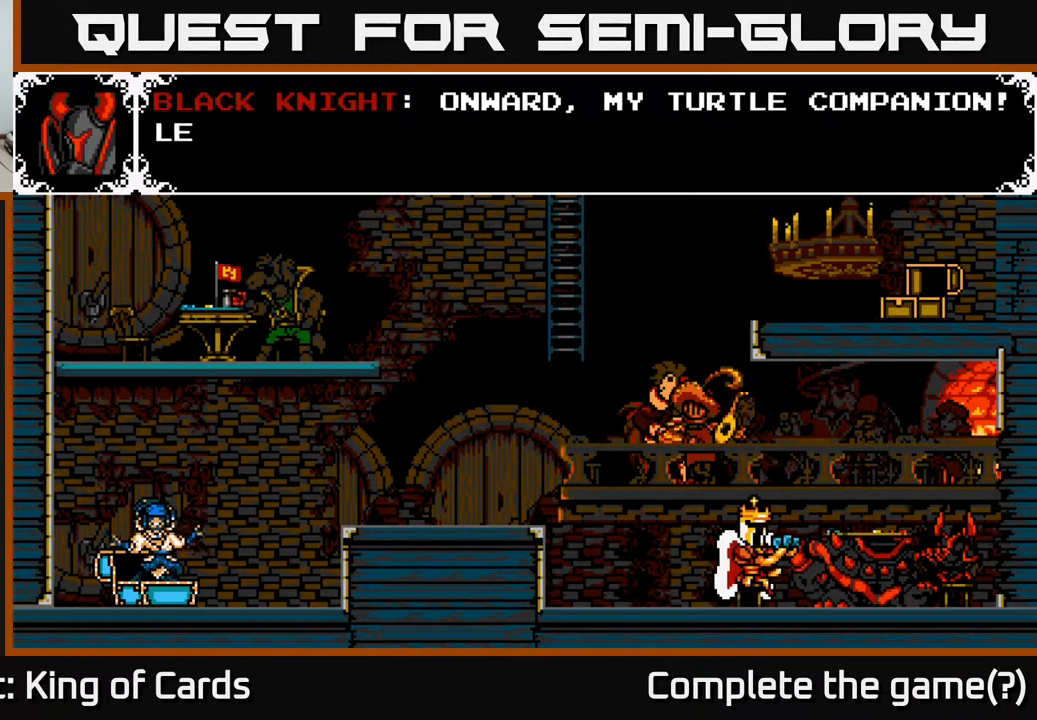
{"buttons": [], "events": []}
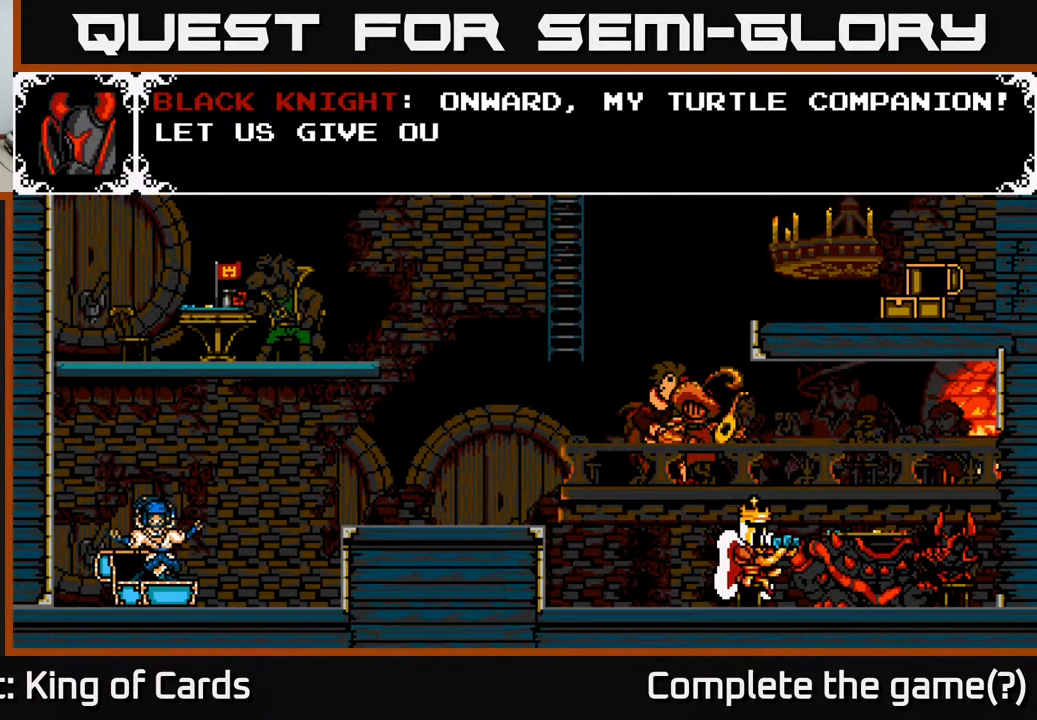
{"buttons": [], "events": []}
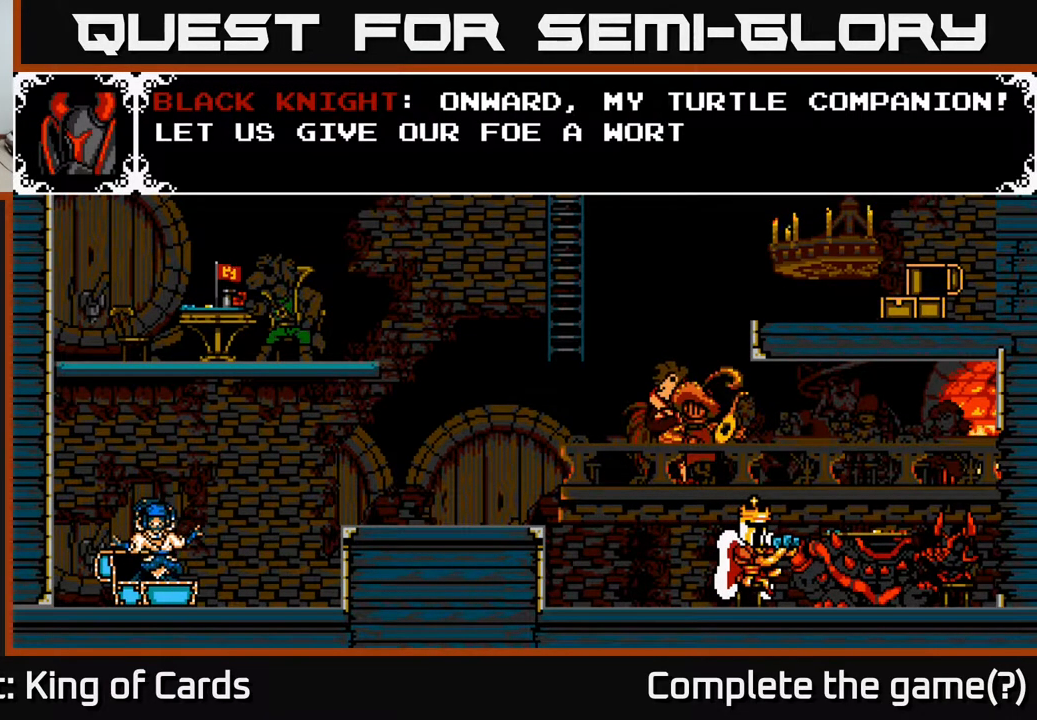
{"buttons": ["A"], "events": [[417, "A", "down"]]}
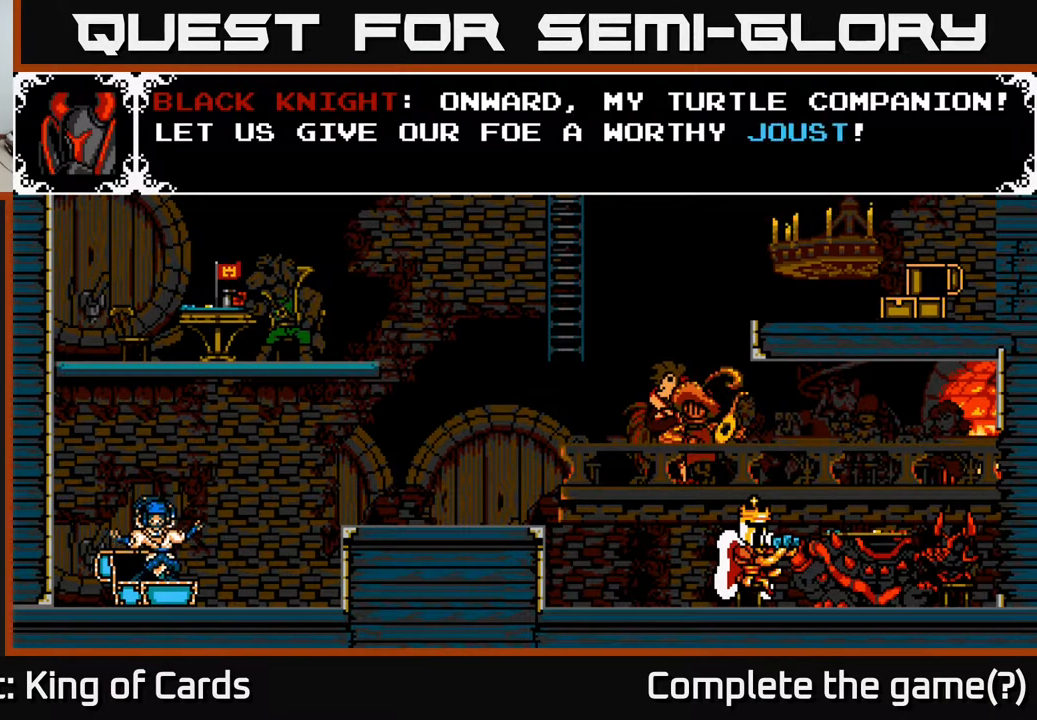
{"buttons": ["A"], "events": [[317, "A", "up"], [417, "A", "down"]]}
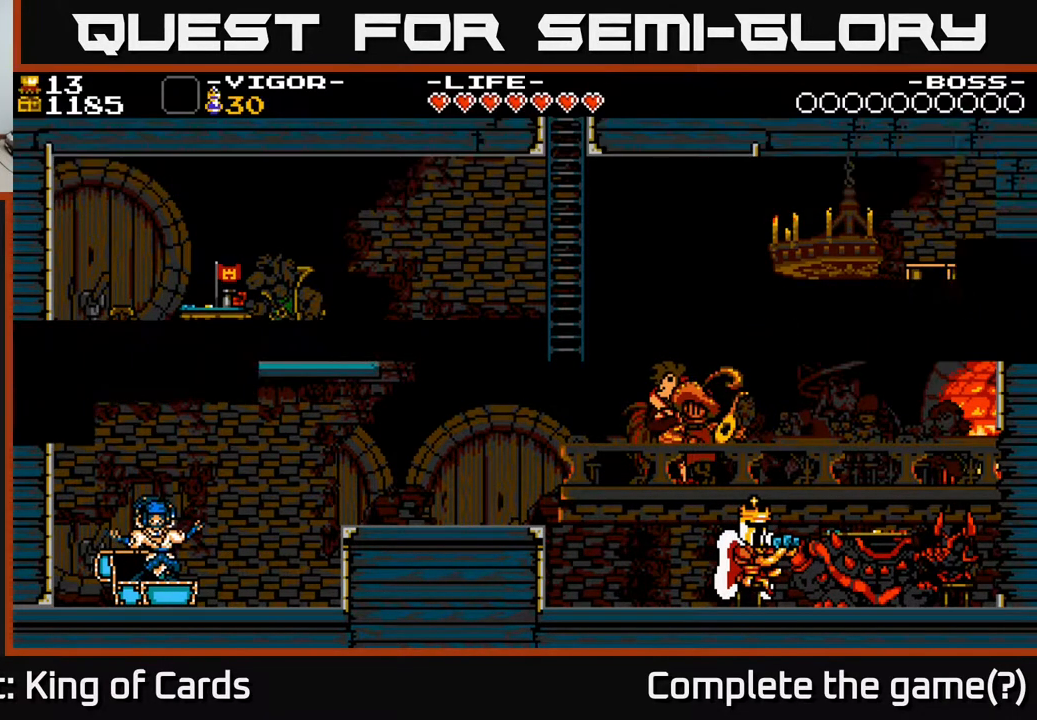
{"buttons": [], "events": [[267, "A", "up"]]}